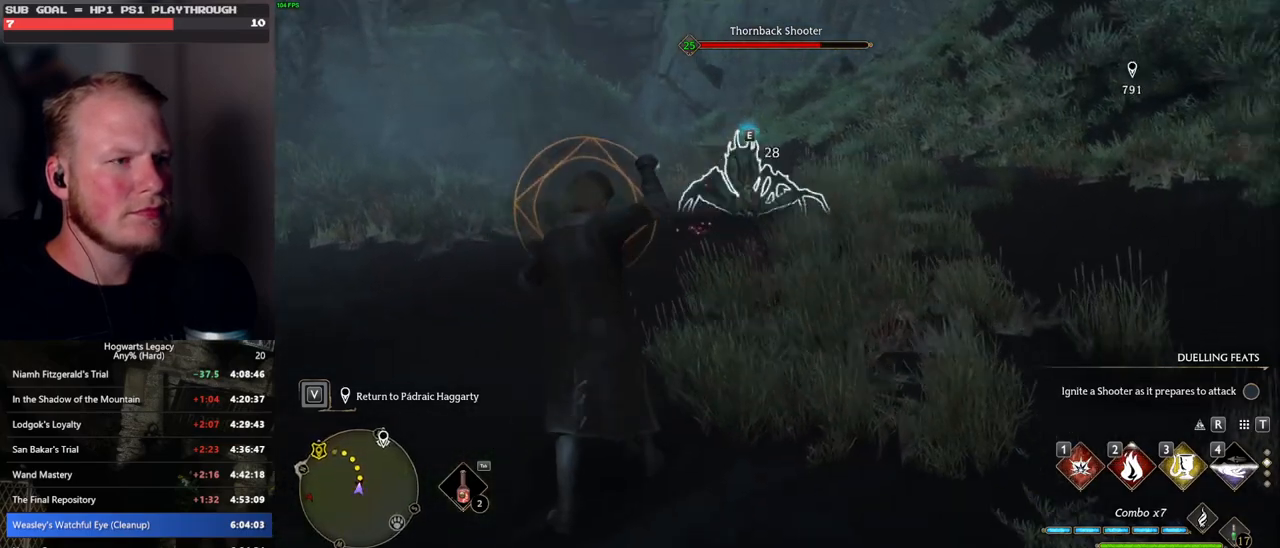
Gameplay with keyboard and mouse; each line is a JSON object with the keys and mouse buttons held at the frame after it. "events" lists presses ("down") and releases ("up") of ".", "/", "0", "1", "2", "3", "4", "5", "6", "7", "8", "9", "a", "alt_l", "alt_r", "b", "backslash", "backspace", "c", "caps_lock", "comma", "ctrl_l", "ctrl_r", "d", "e", "equals", "escape", "f", "f1", "f10", "f11", "f12", "f2", "f3", "f4", "f5", "f6", "f7", "f8", "f9", "g", "h", "i", "j", "k", "l", "lbracket", "m", "minus", "n", "o", "p", "q", "quote", "r", "rbracket", "return", "s", "semicolon", "shift_l", "shift_r", "space", "super", "t", "tab", "tilde", "u", "v", "w", "x", "y", "z", "mouse_left", "mouse_wheel", "mouse_right", "mouse_mb4" and "mouse_mb5" between this image and that frame as [ms after this image, input, new state], when the widget could be followed in between. "mouse_left", "mouse_wheel", "mouse_right", "mouse_mb4", "mouse_mb5" = the "left", "wheel", "right", "mb4", "mb5" buttons of the "mouse" list. No other keys are recorded. "wheel" means that the mouse wheel is clicked or scrolled. Mouse movement is not recorded.
{"keys": ["a", "w"], "mouse": [], "events": [[250, "a", "down"], [250, "space", "down"], [350, "space", "up"], [350, "w", "up"], [500, "w", "down"]]}
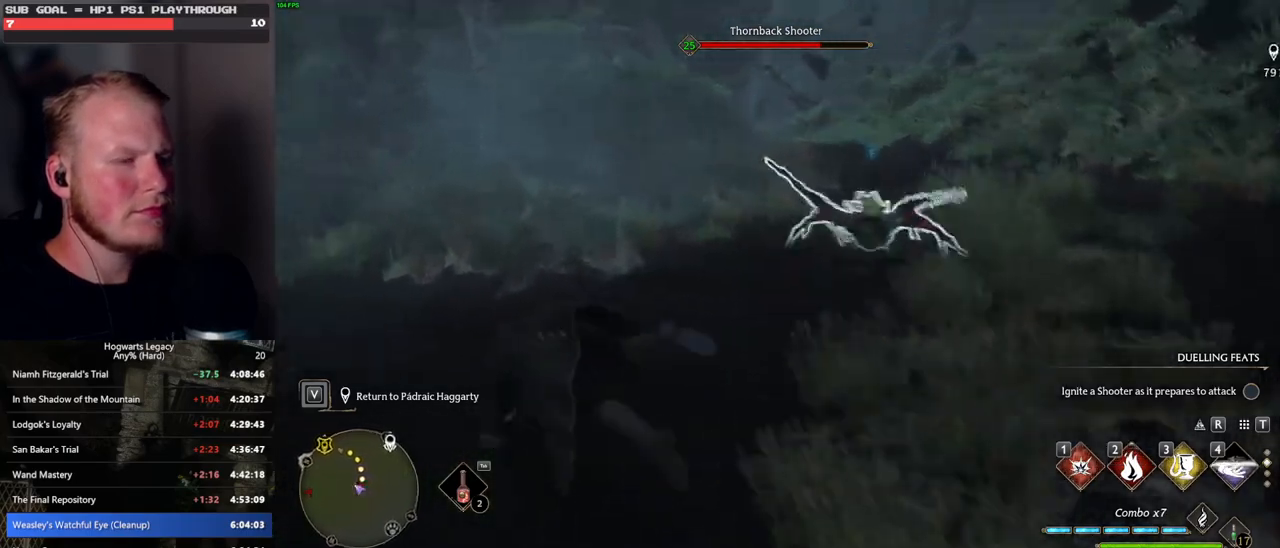
{"keys": [], "mouse": [], "events": [[83, "a", "up"], [300, "w", "up"]]}
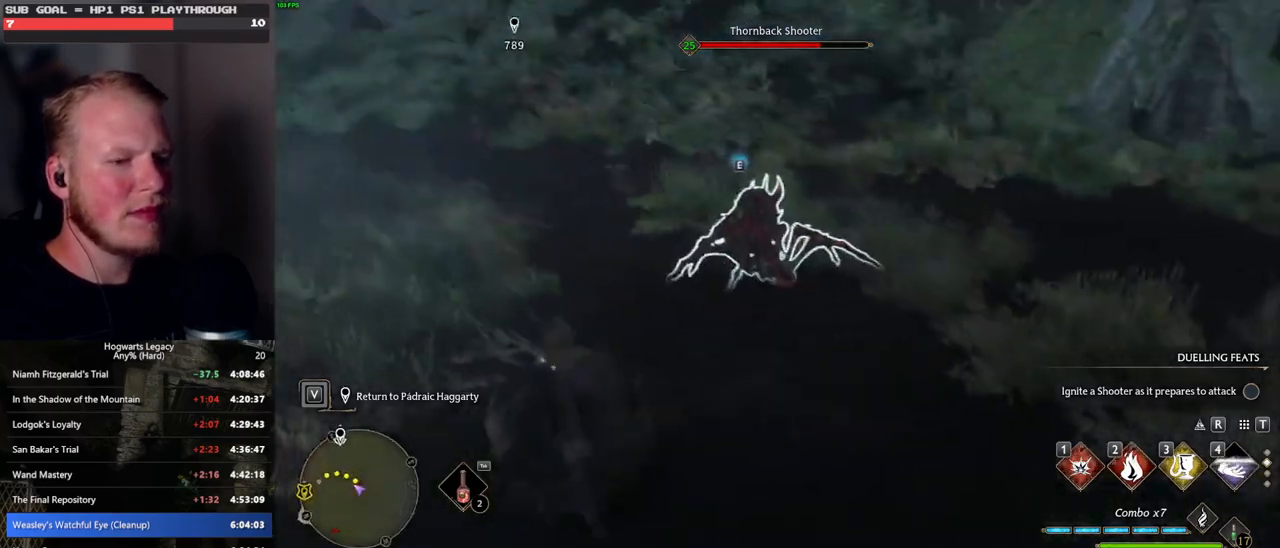
{"keys": [], "mouse": [], "events": []}
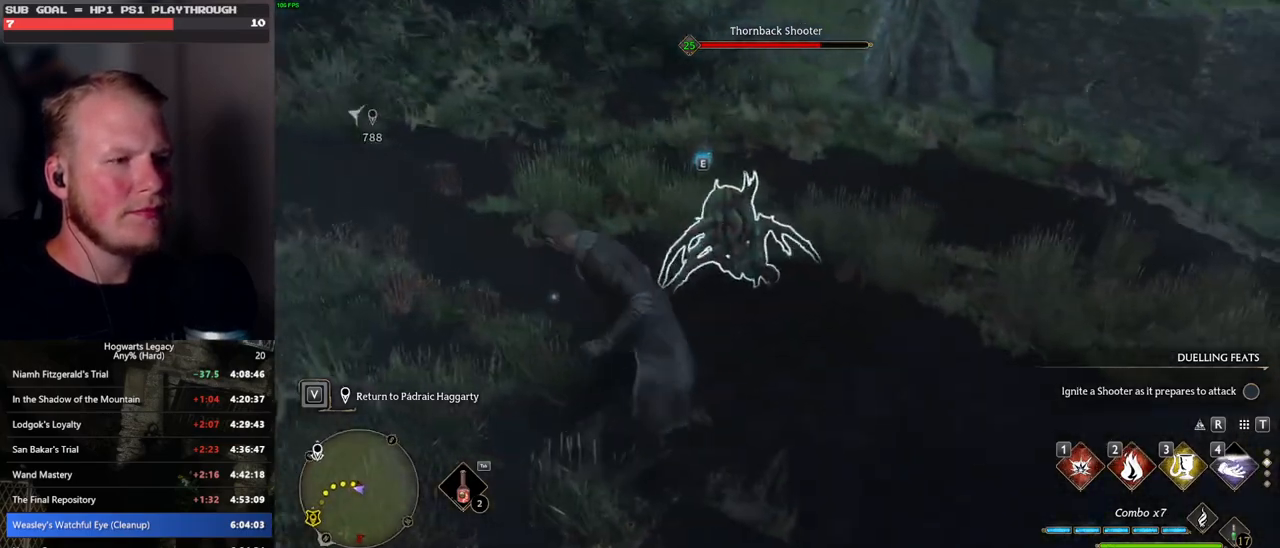
{"keys": [], "mouse": [], "events": []}
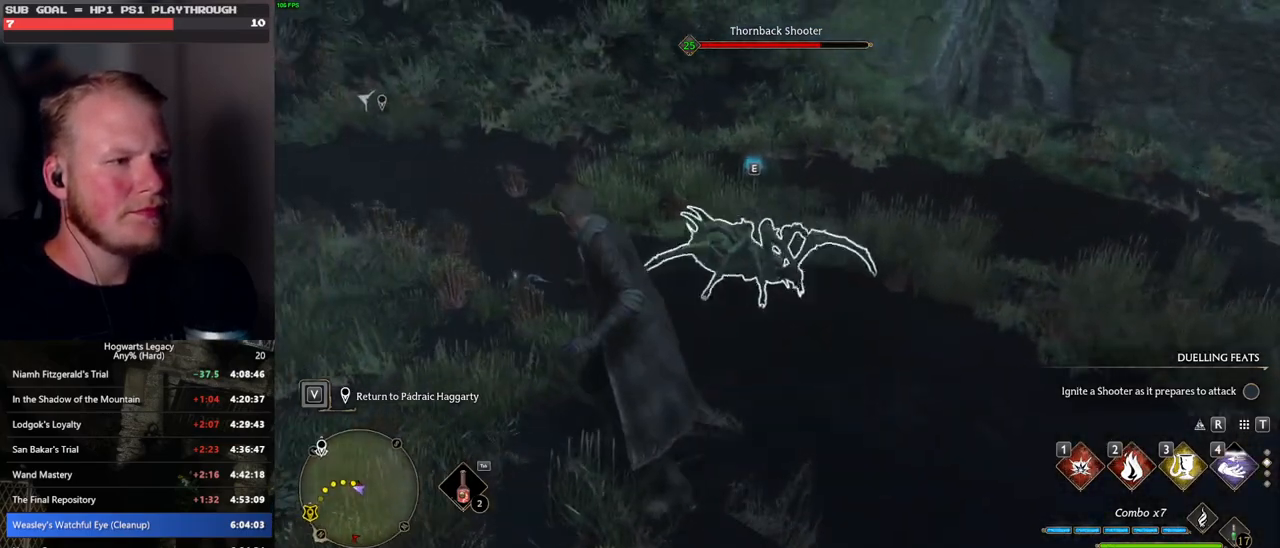
{"keys": ["s"], "mouse": [], "events": [[350, "s", "down"]]}
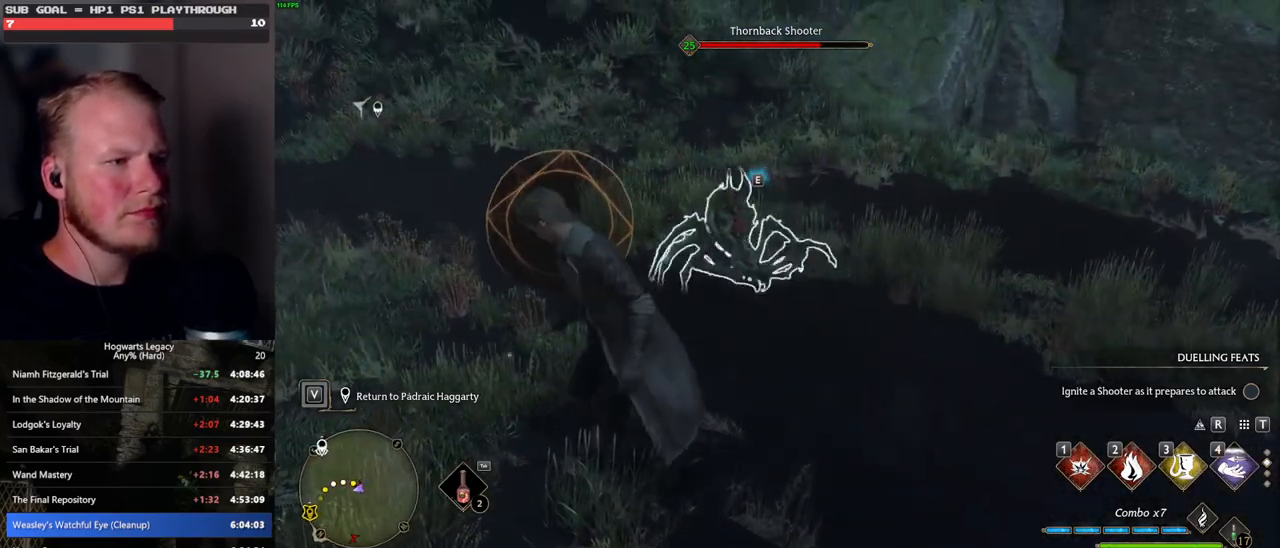
{"keys": ["2"], "mouse": [], "events": [[67, "s", "up"], [167, "w", "down"], [217, "2", "down"], [317, "2", "up"], [317, "w", "up"], [450, "2", "down"]]}
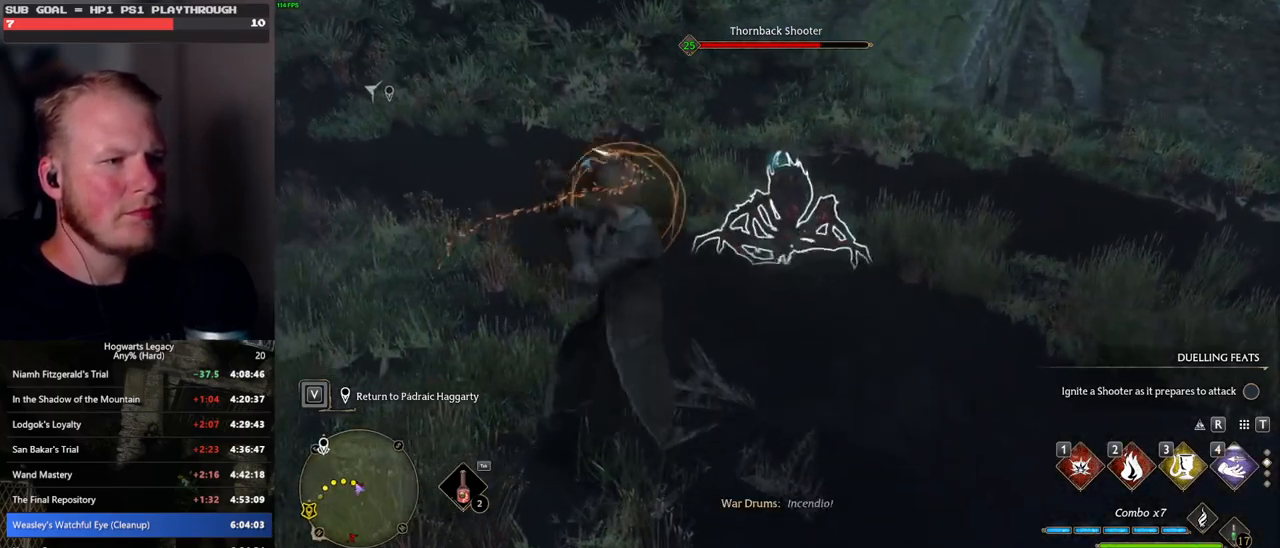
{"keys": ["w"], "mouse": [], "events": [[17, "2", "up"], [333, "w", "down"]]}
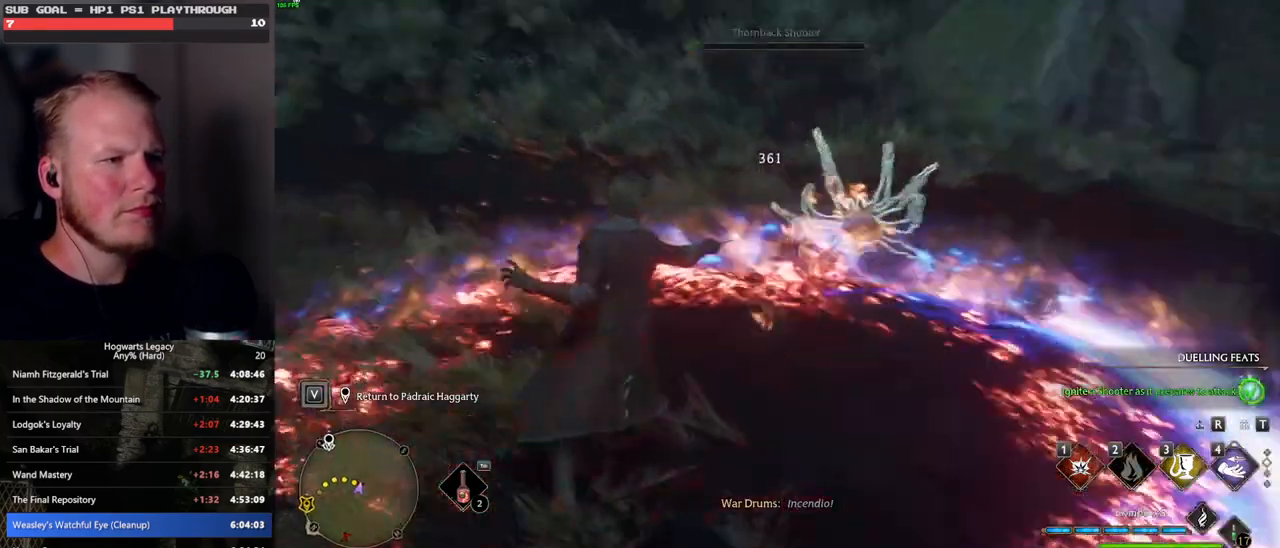
{"keys": ["w"], "mouse": [], "events": [[200, "mouse_left", "down"], [317, "mouse_left", "up"]]}
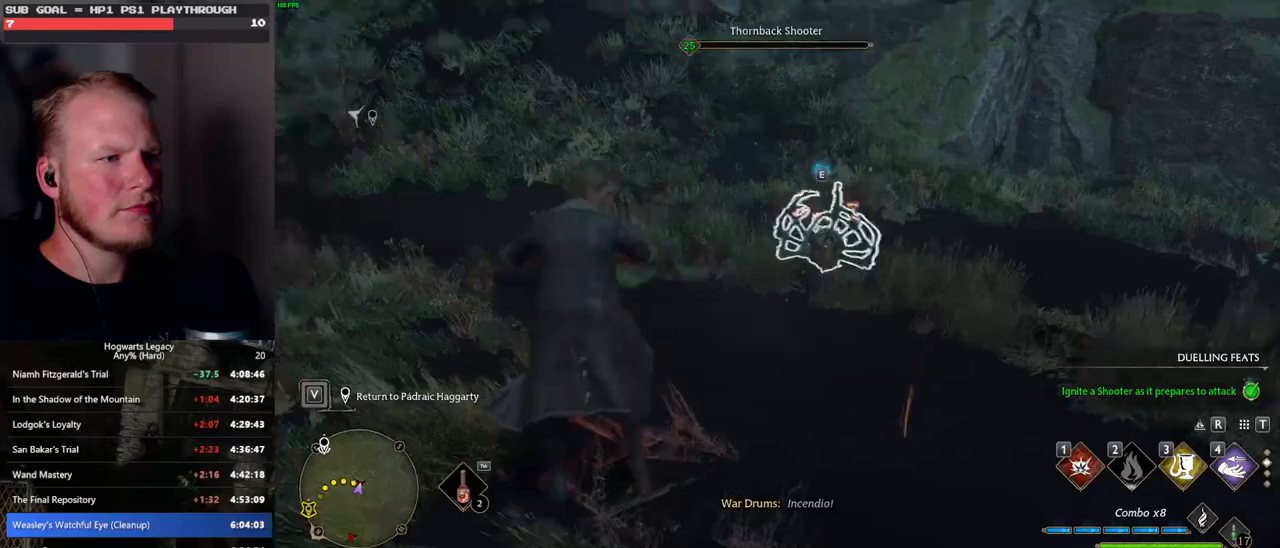
{"keys": ["tab"], "mouse": [], "events": [[133, "tab", "down"], [250, "w", "up"]]}
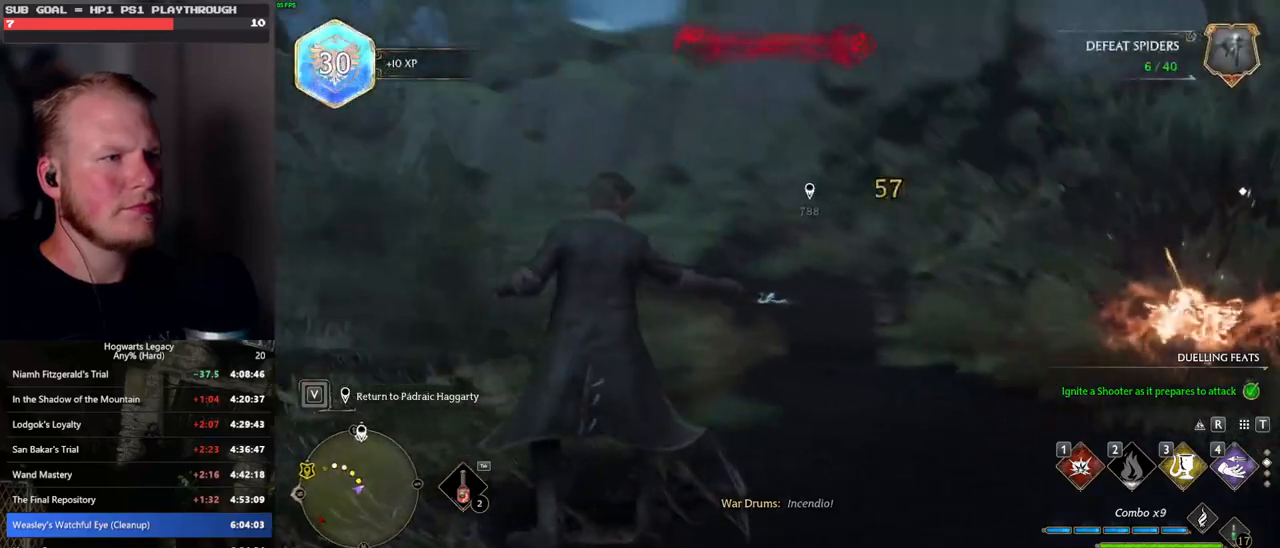
{"keys": ["tab"], "mouse": [], "events": []}
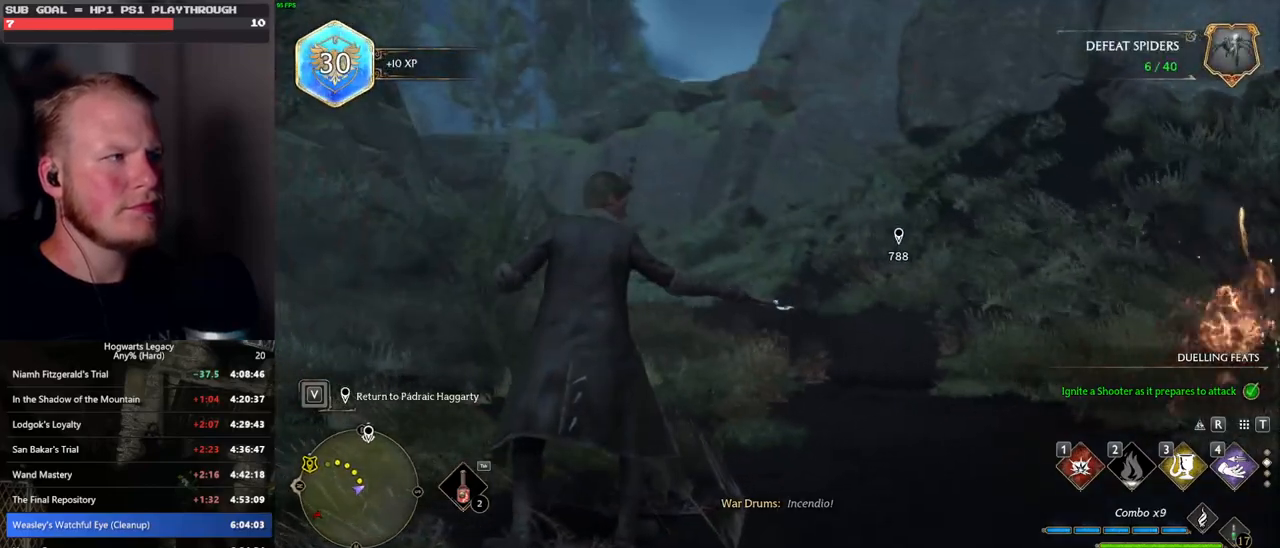
{"keys": ["3", "tab"], "mouse": [], "events": [[467, "3", "down"]]}
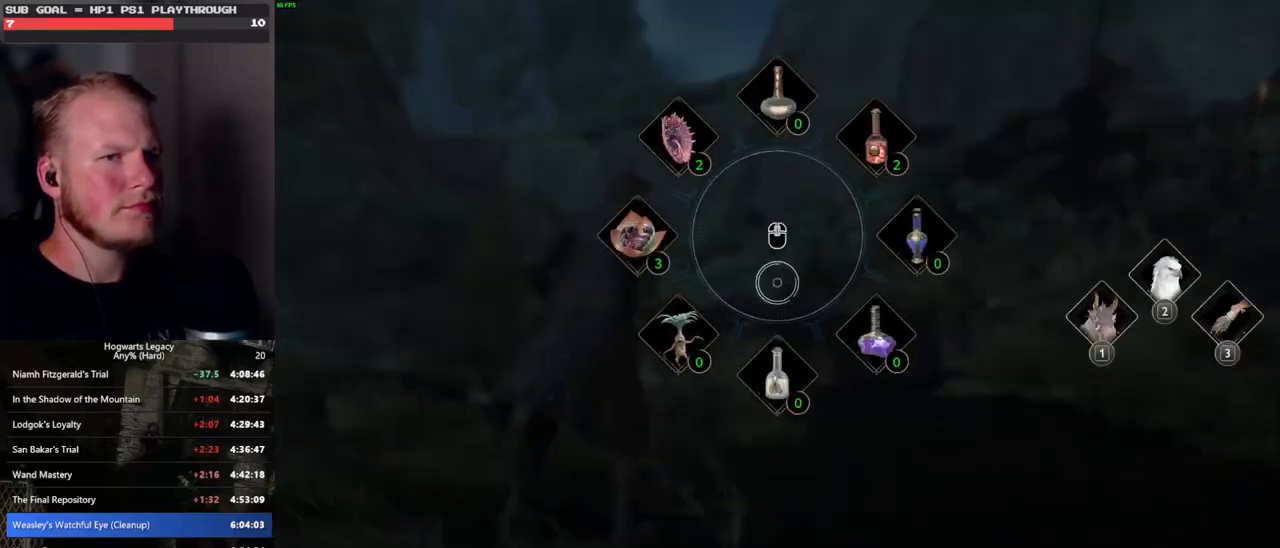
{"keys": ["w"], "mouse": [], "events": [[83, "3", "up"], [167, "tab", "up"], [350, "w", "down"]]}
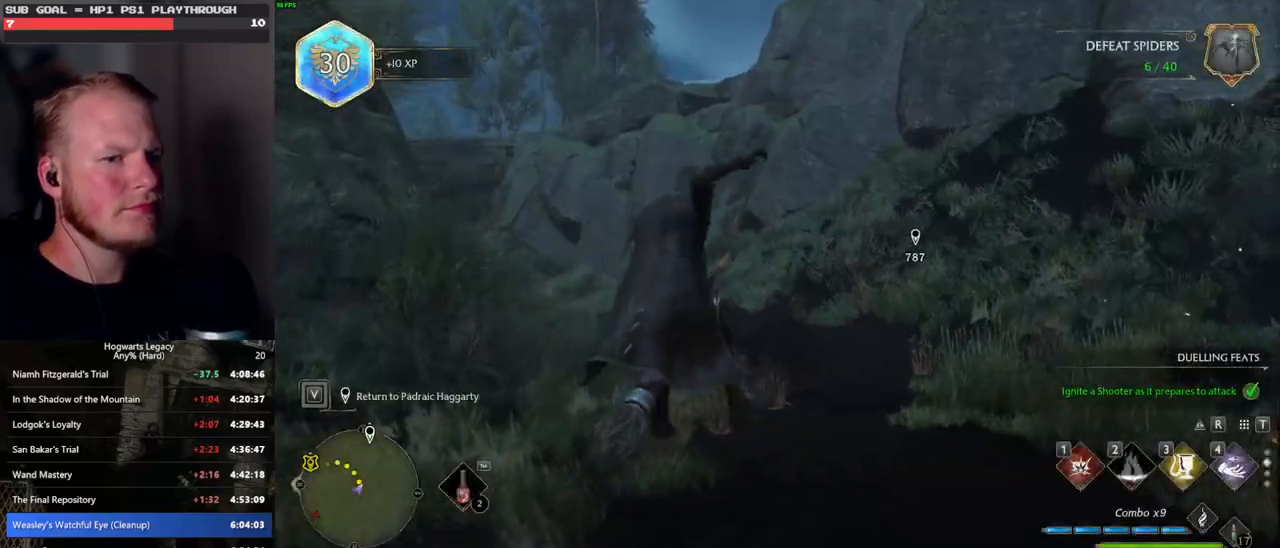
{"keys": ["w"], "mouse": [], "events": [[333, "r", "down"], [433, "r", "up"]]}
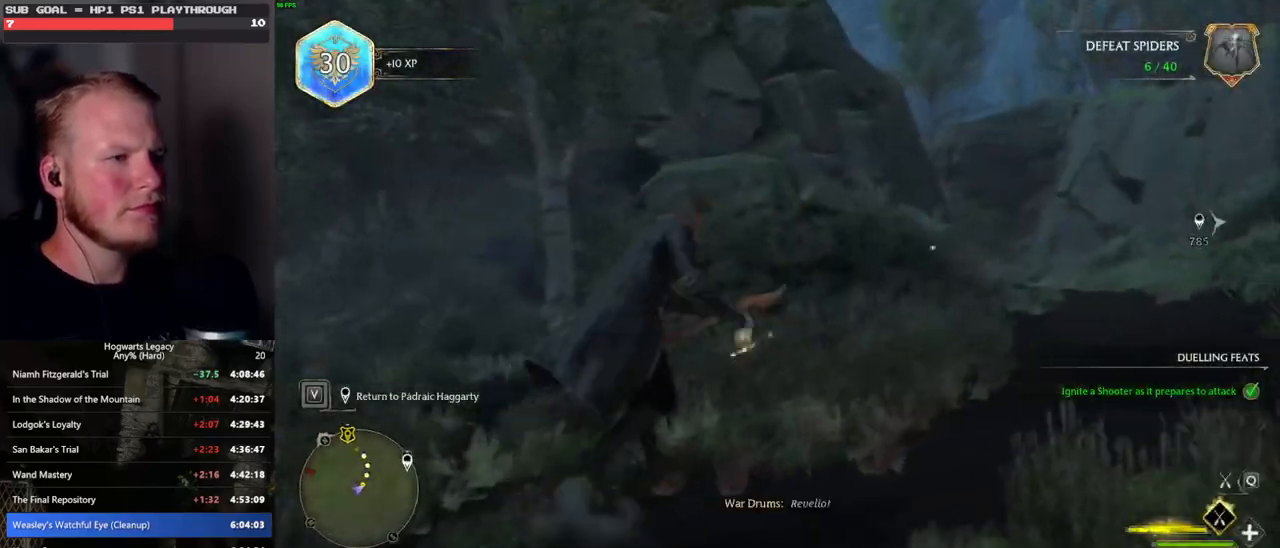
{"keys": ["space", "w"], "mouse": ["left"], "events": [[83, "space", "down"], [150, "mouse_left", "down"]]}
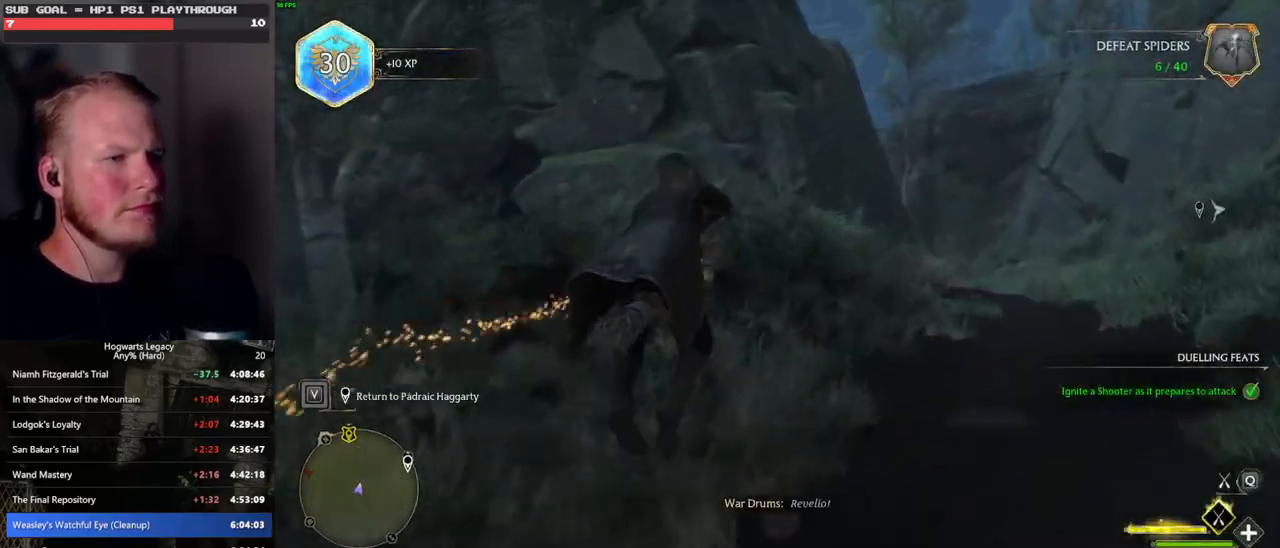
{"keys": ["space", "w"], "mouse": [], "events": [[167, "space", "up"], [433, "space", "down"], [500, "mouse_left", "up"]]}
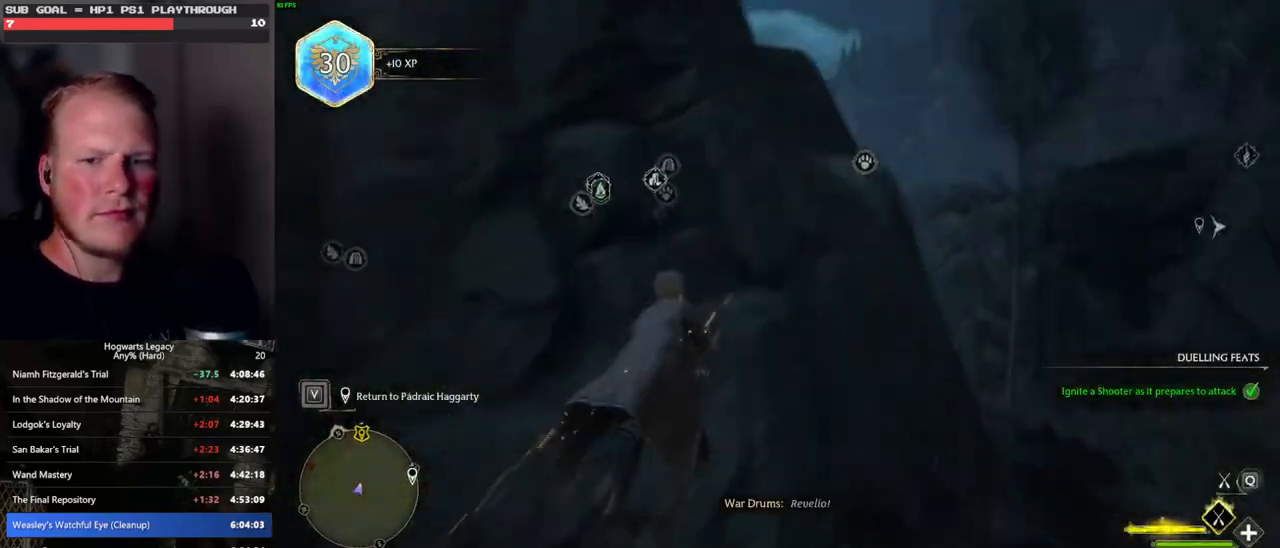
{"keys": ["w"], "mouse": ["left"], "events": [[200, "mouse_left", "down"], [317, "space", "up"]]}
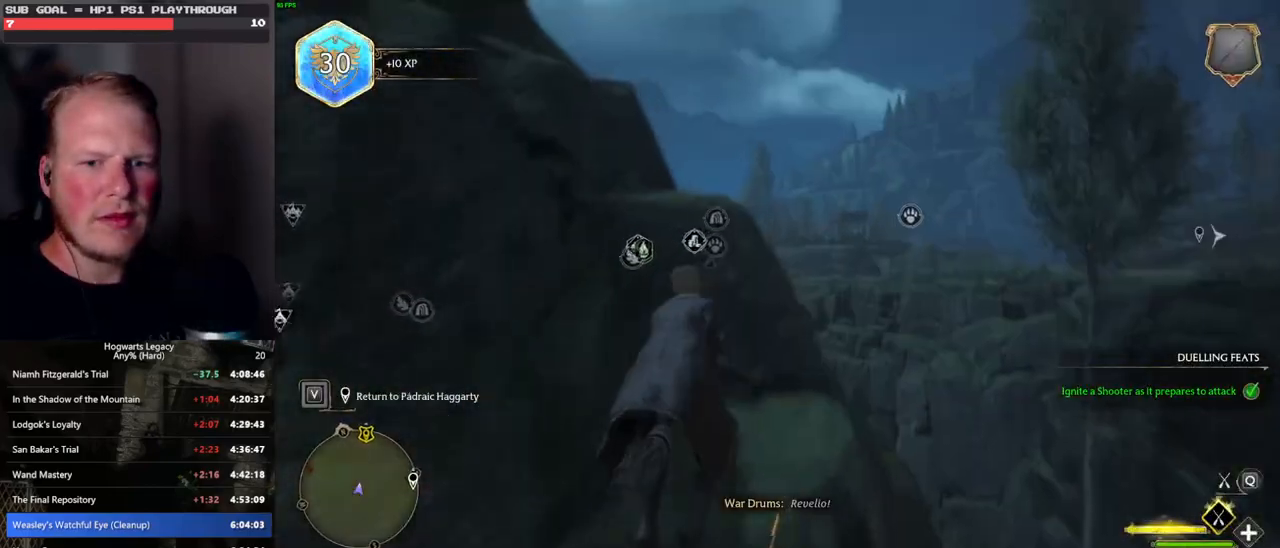
{"keys": ["w"], "mouse": ["left"], "events": []}
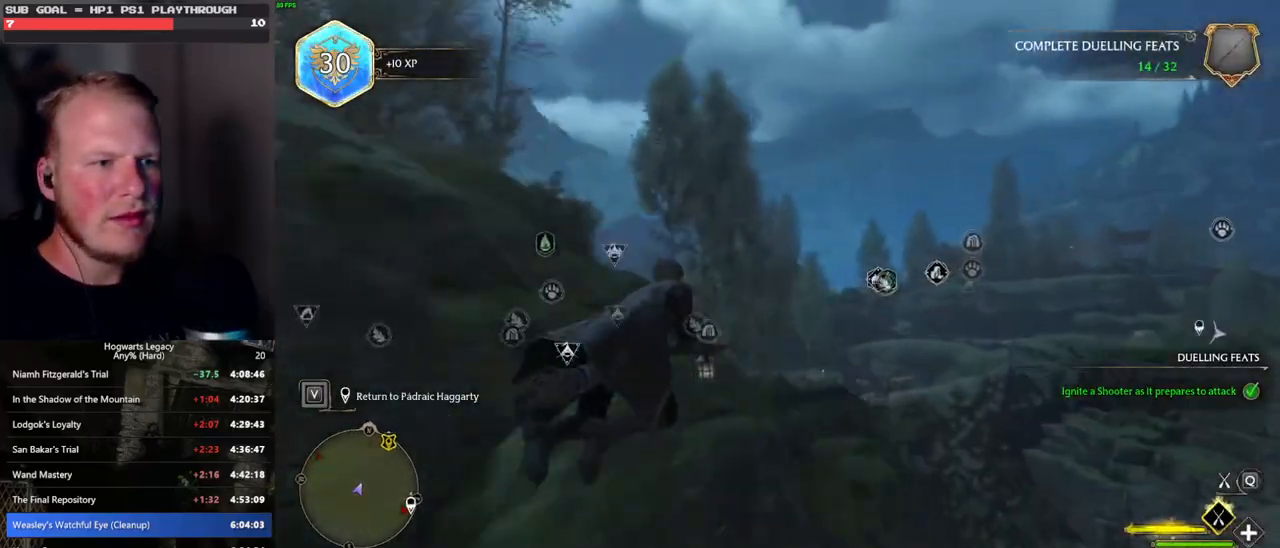
{"keys": ["d", "w"], "mouse": ["left"], "events": [[167, "d", "down"]]}
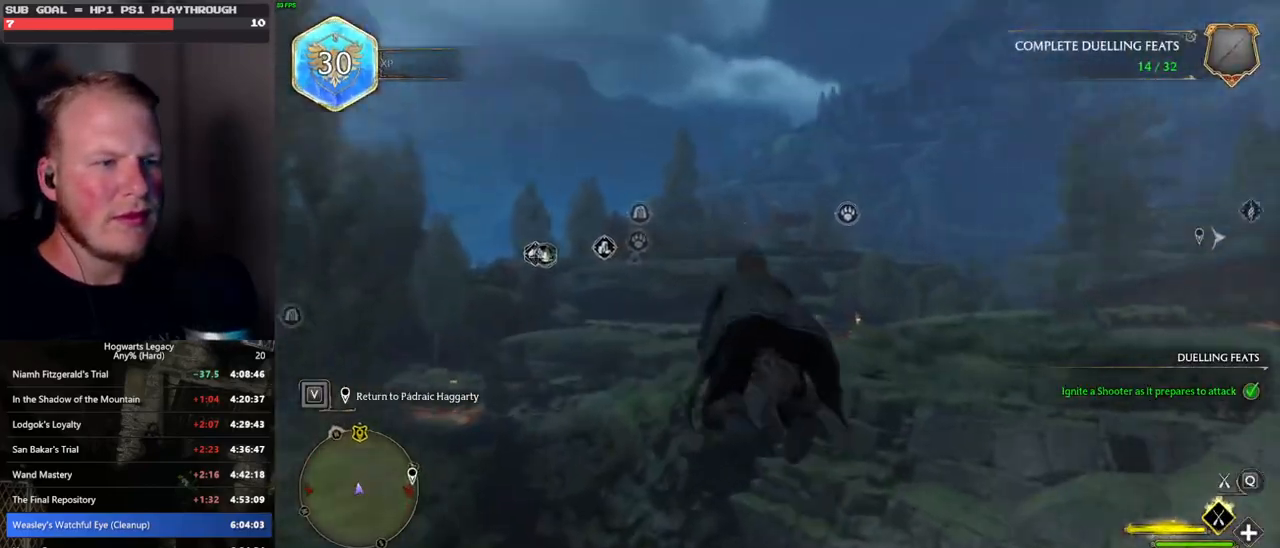
{"keys": ["d", "w"], "mouse": ["left"], "events": []}
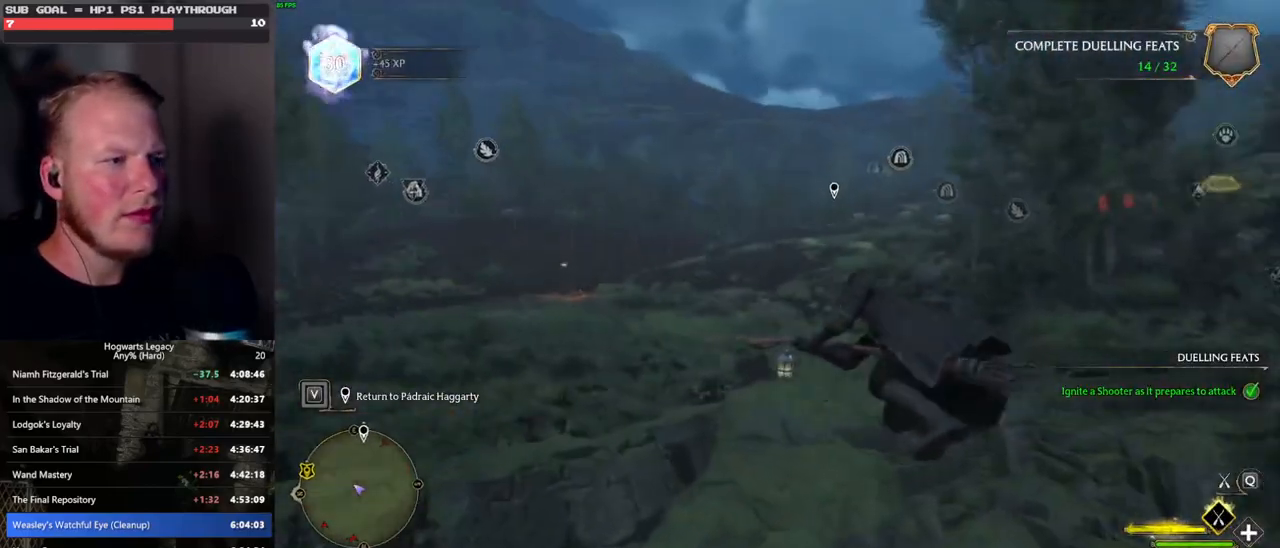
{"keys": ["w"], "mouse": [], "events": [[50, "d", "up"], [250, "mouse_left", "up"]]}
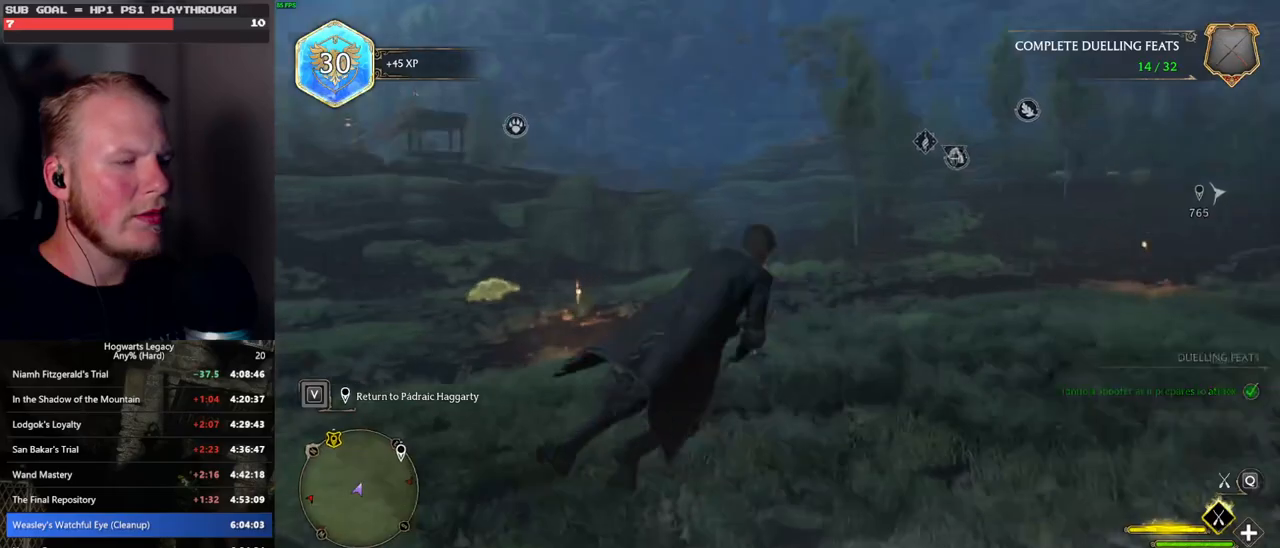
{"keys": [], "mouse": [], "events": [[250, "w", "up"]]}
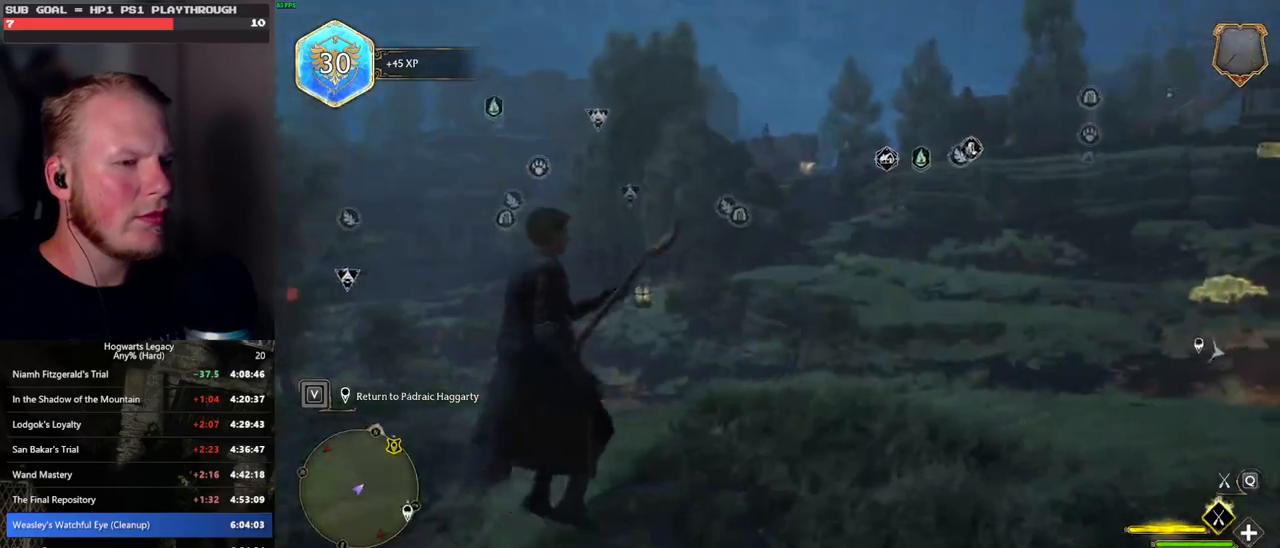
{"keys": ["w"], "mouse": [], "events": [[333, "w", "down"]]}
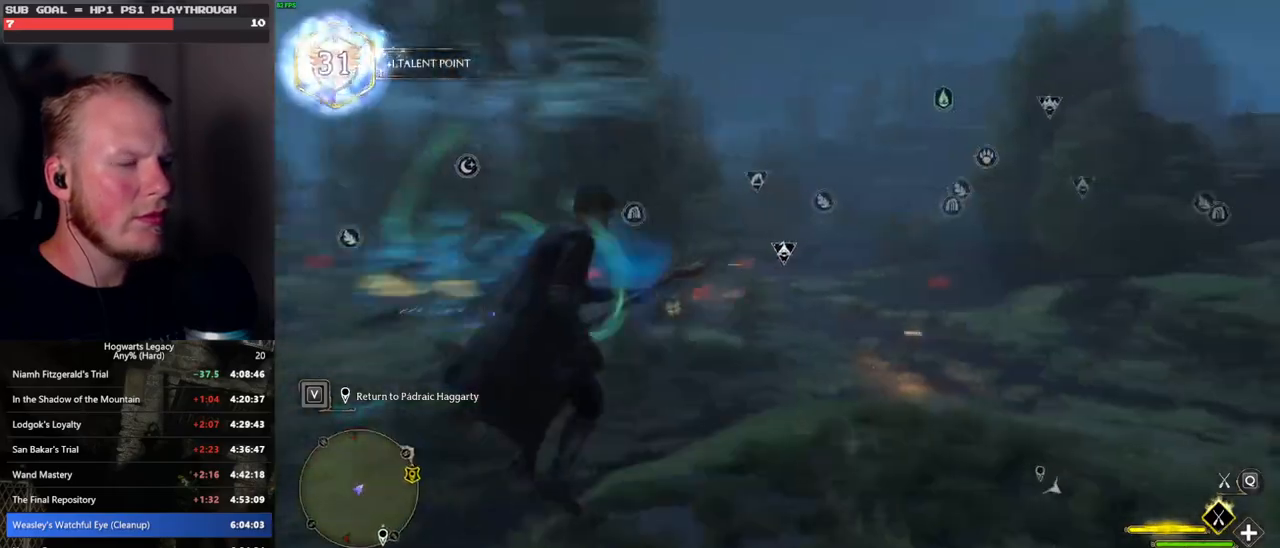
{"keys": ["w"], "mouse": ["left"], "events": [[367, "mouse_left", "down"]]}
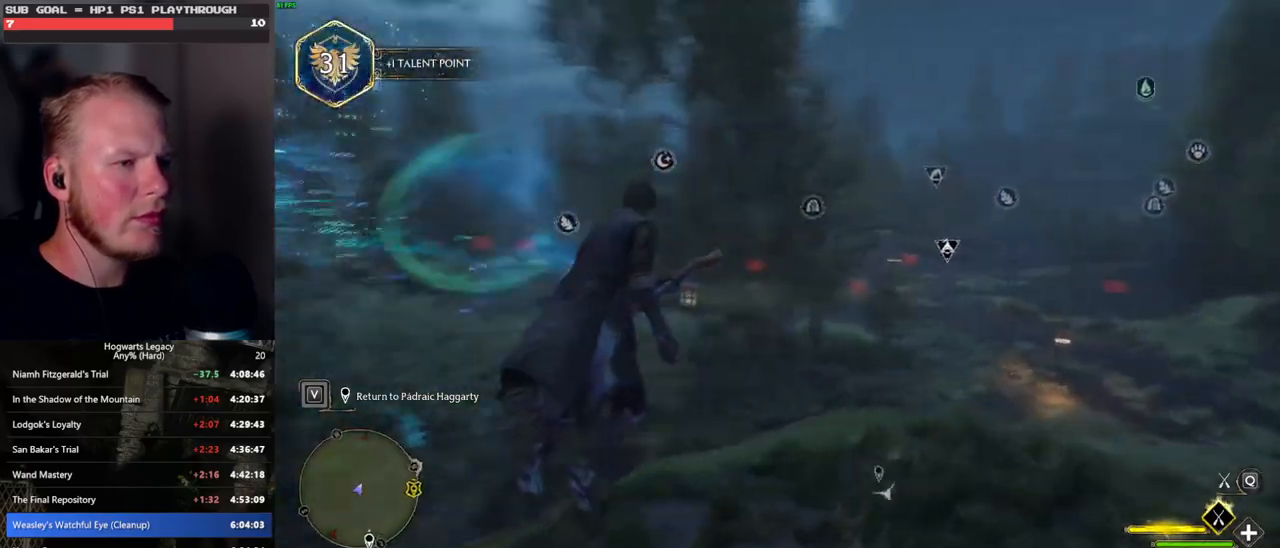
{"keys": ["w"], "mouse": ["left"], "events": [[267, "d", "down"], [417, "d", "up"]]}
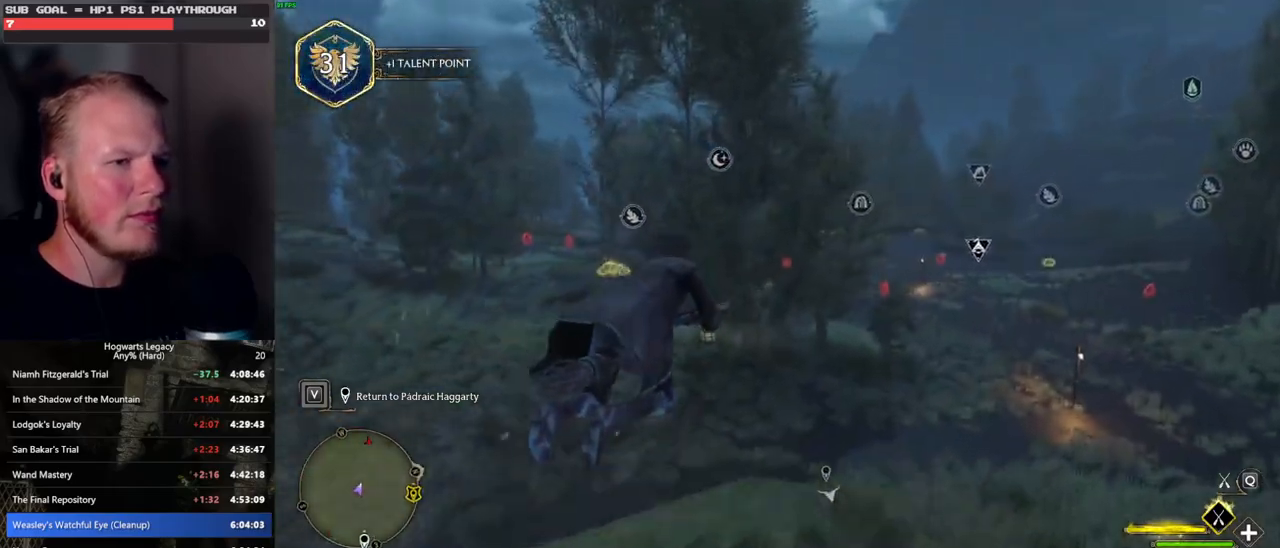
{"keys": ["w"], "mouse": ["left"], "events": [[33, "d", "down"], [433, "d", "up"]]}
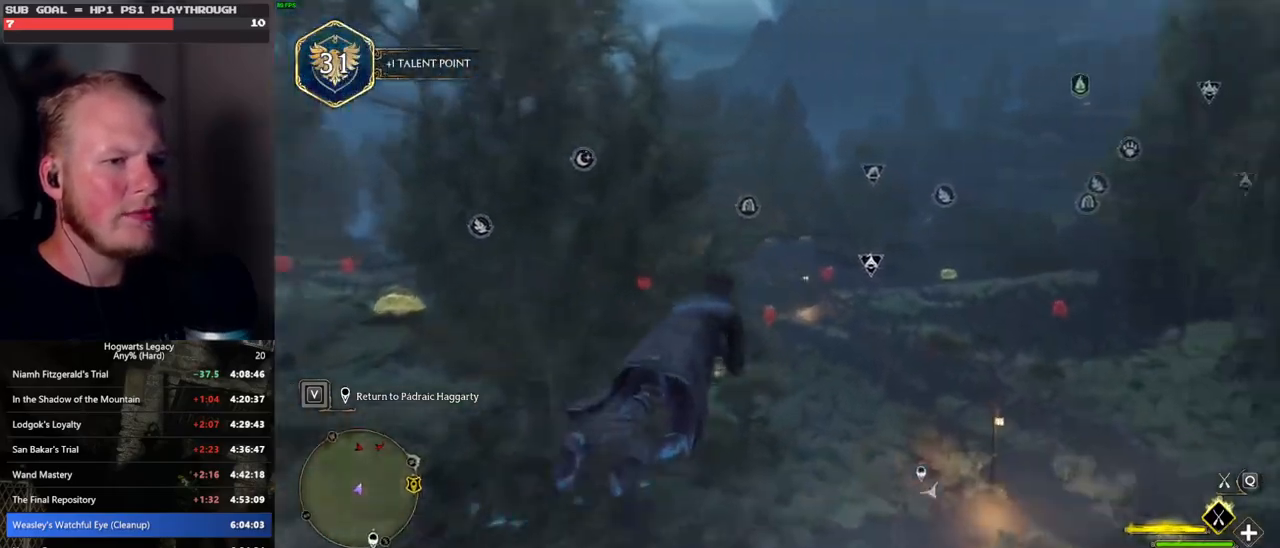
{"keys": ["ctrl_l", "w"], "mouse": ["left"], "events": [[67, "ctrl_l", "down"], [233, "ctrl_l", "up"], [417, "ctrl_l", "down"]]}
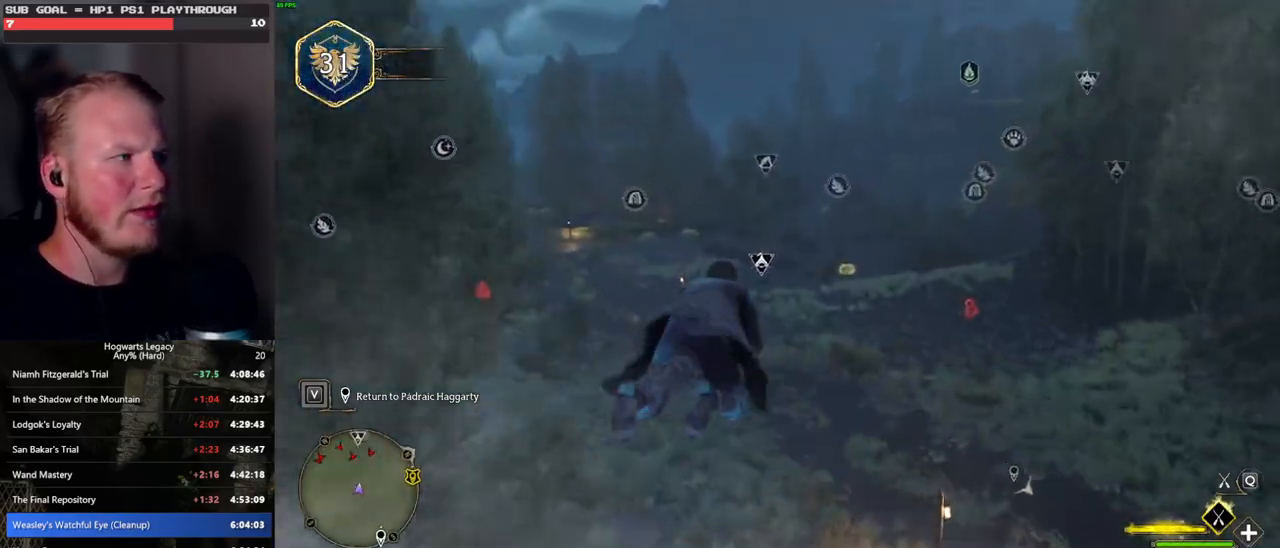
{"keys": ["ctrl_l", "w"], "mouse": ["left"], "events": [[100, "ctrl_l", "up"], [433, "ctrl_l", "down"]]}
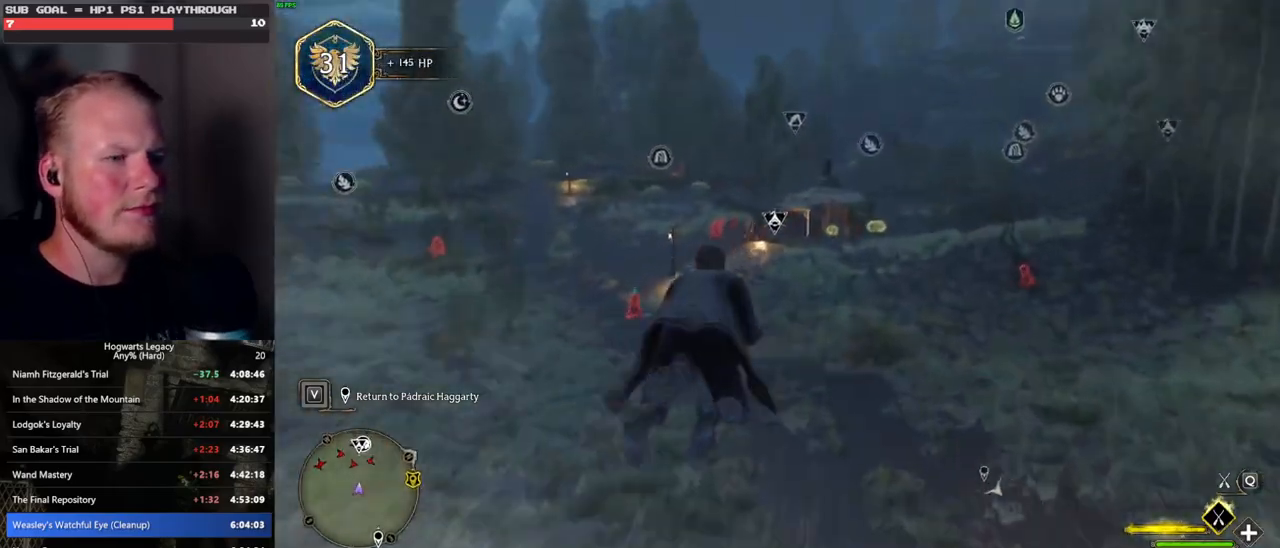
{"keys": ["w"], "mouse": ["left"], "events": [[150, "ctrl_l", "up"]]}
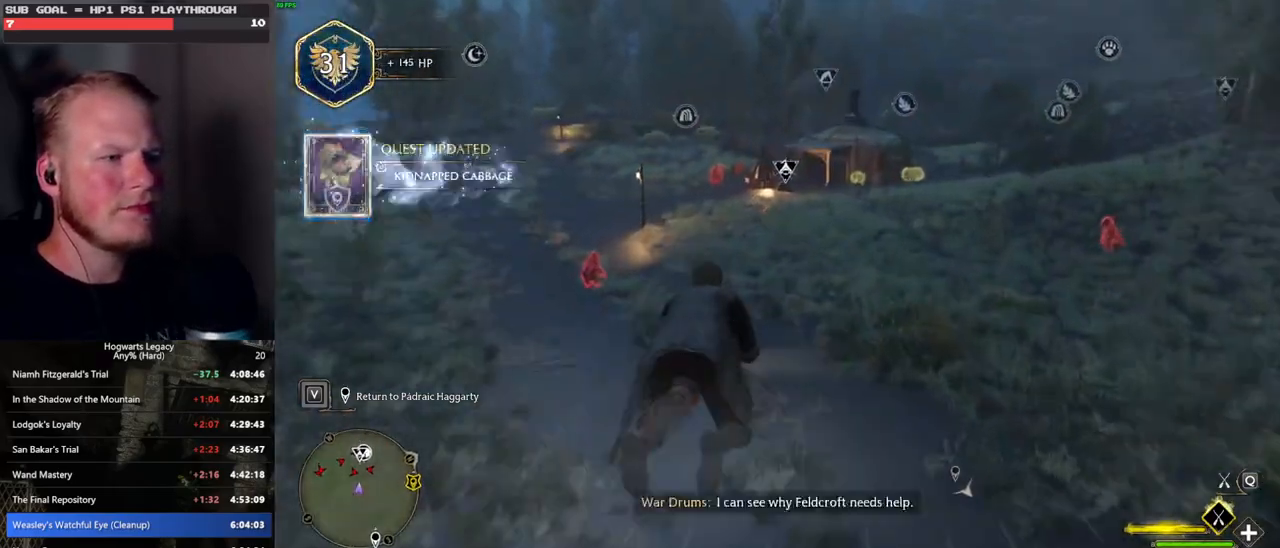
{"keys": ["w"], "mouse": ["left"], "events": []}
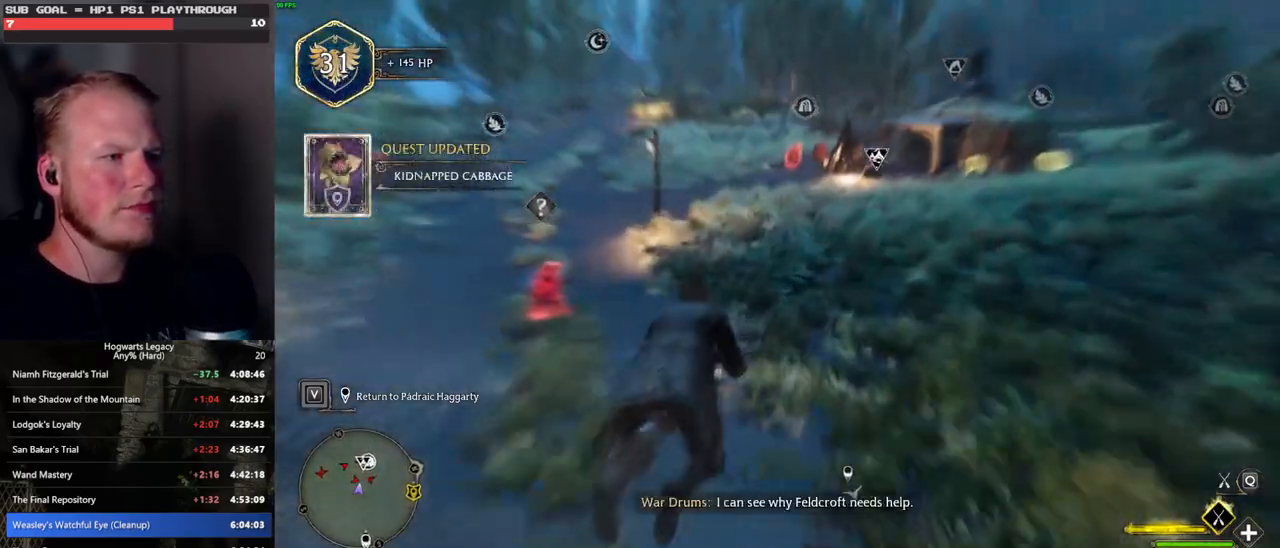
{"keys": ["ctrl_l", "w"], "mouse": ["left"], "events": [[300, "ctrl_l", "down"]]}
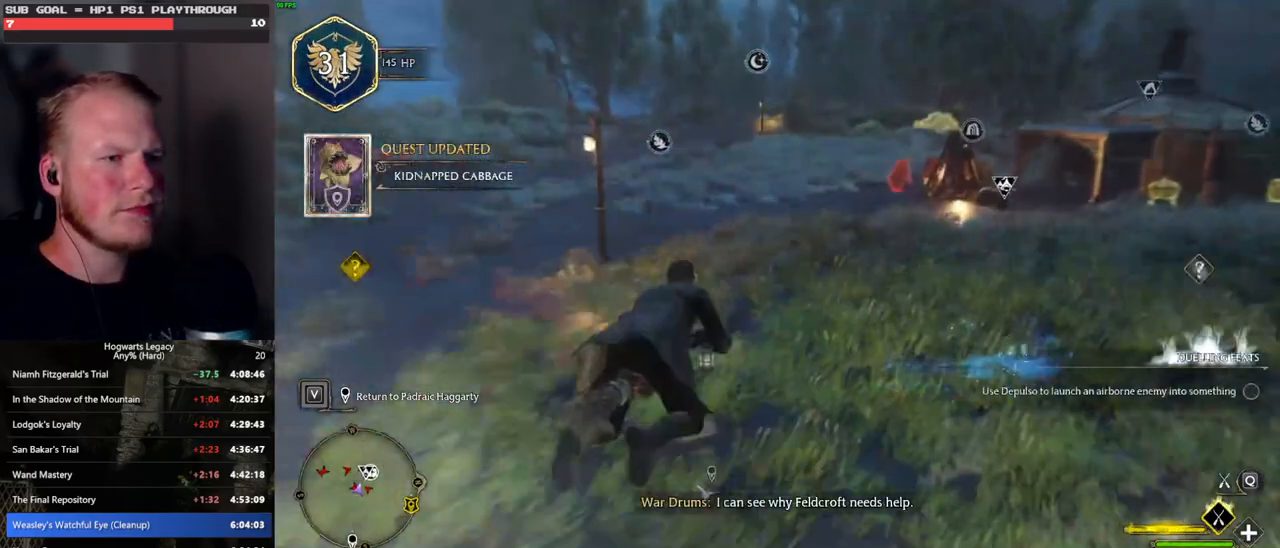
{"keys": ["a", "w"], "mouse": [], "events": [[167, "mouse_left", "up"], [183, "b", "down"], [283, "ctrl_l", "up"], [367, "b", "up"], [500, "a", "down"]]}